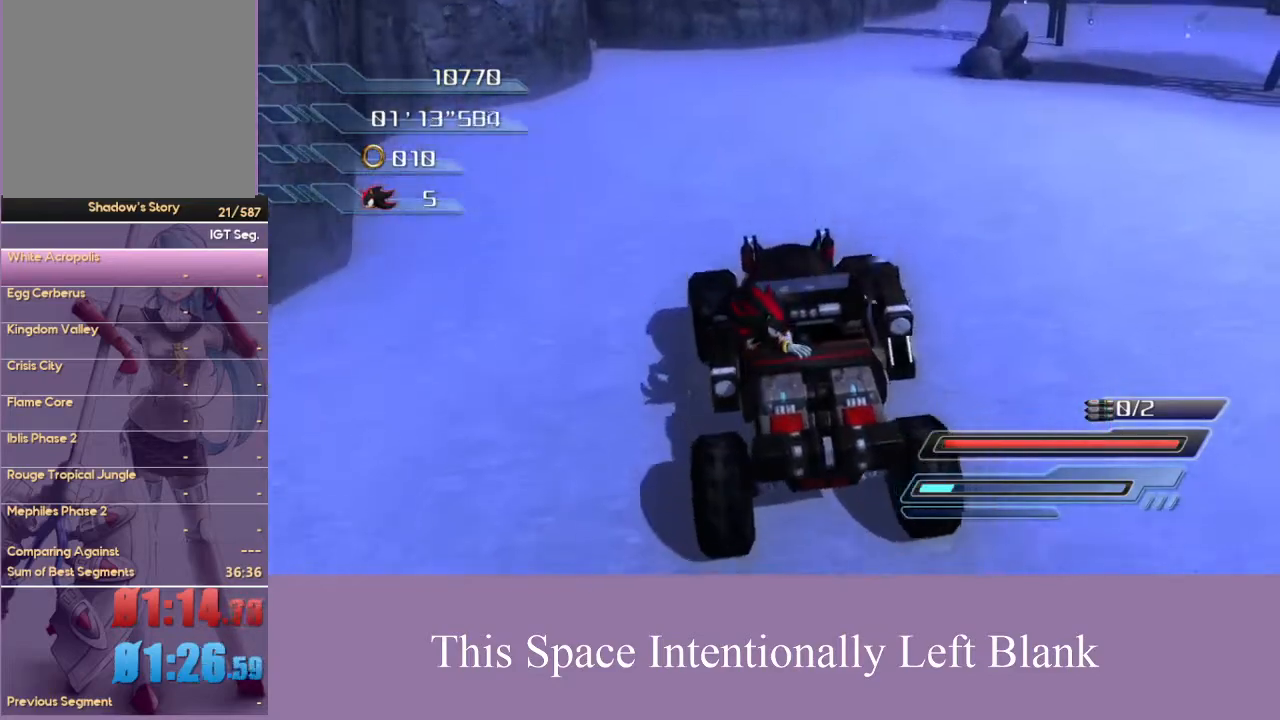
Gameplay with a controller (Xbox layout); each line is a JSON object with the inputs held at the frame after it (dt_ms = milliseconds from this image to that frame). "events" lists button and stick changes between this image and that frame as [ms after this image, input, new state], when the widget could be followed in between. Not read: L3 R3 Y.
{"dt_ms": 500, "buttons": [], "left_stick": "center", "right_stick": "up-left", "events": [[67, "R2", "down"], [200, "R2", "up"], [300, "A", "up"], [433, "right_stick", "up-left"]]}
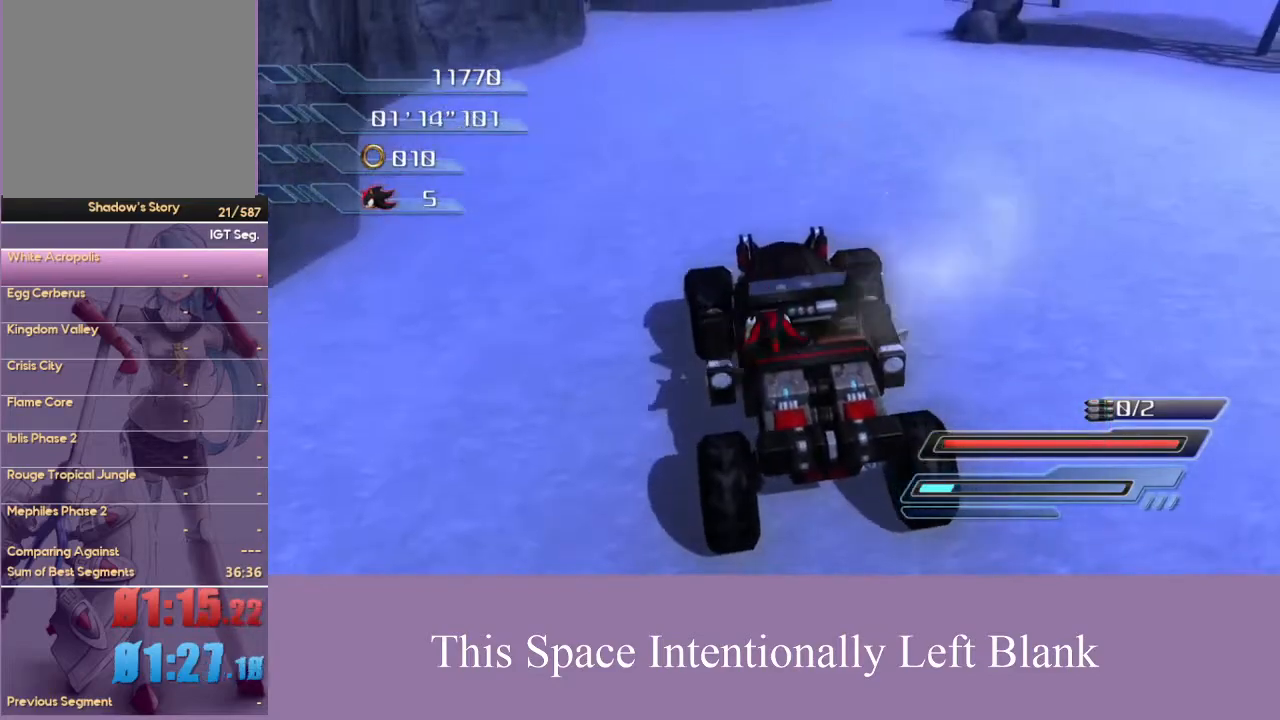
{"dt_ms": 500, "buttons": ["A"], "left_stick": "center", "right_stick": "center", "events": [[133, "R2", "down"], [267, "R2", "up"], [300, "right_stick", "center"], [500, "A", "down"]]}
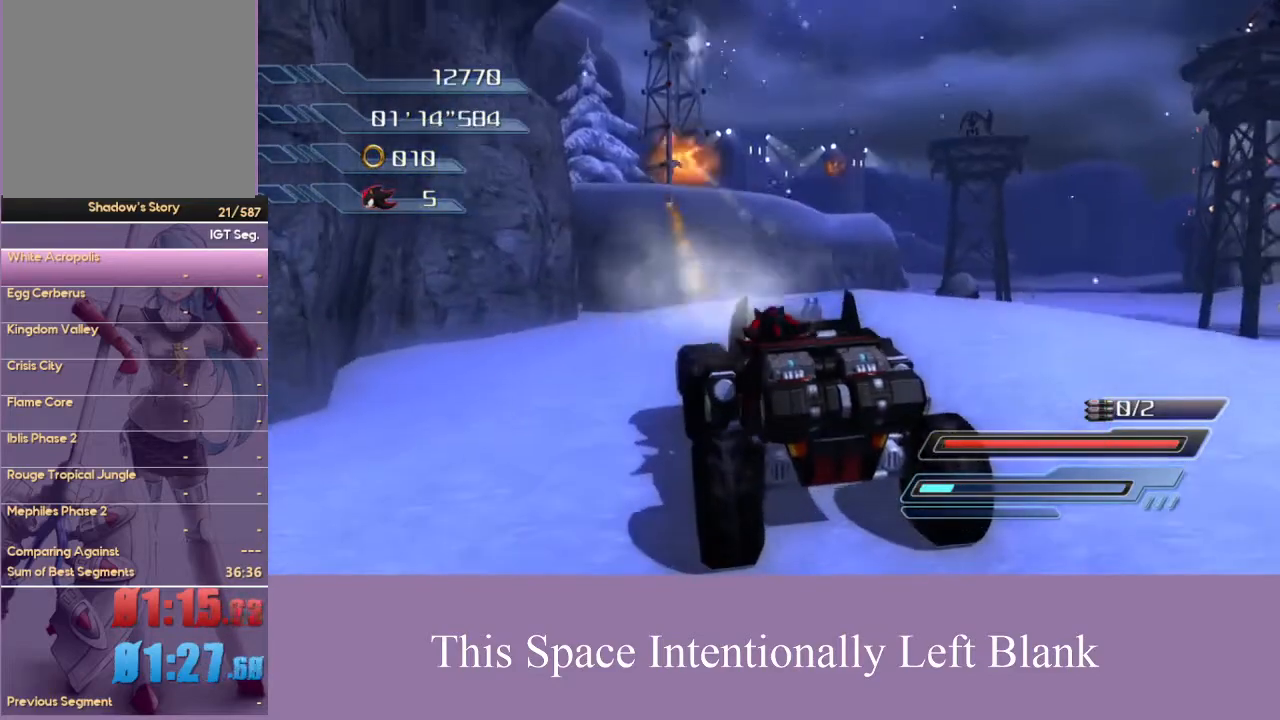
{"dt_ms": 500, "buttons": ["A"], "left_stick": "right", "right_stick": "center", "events": [[167, "left_stick", "right"]]}
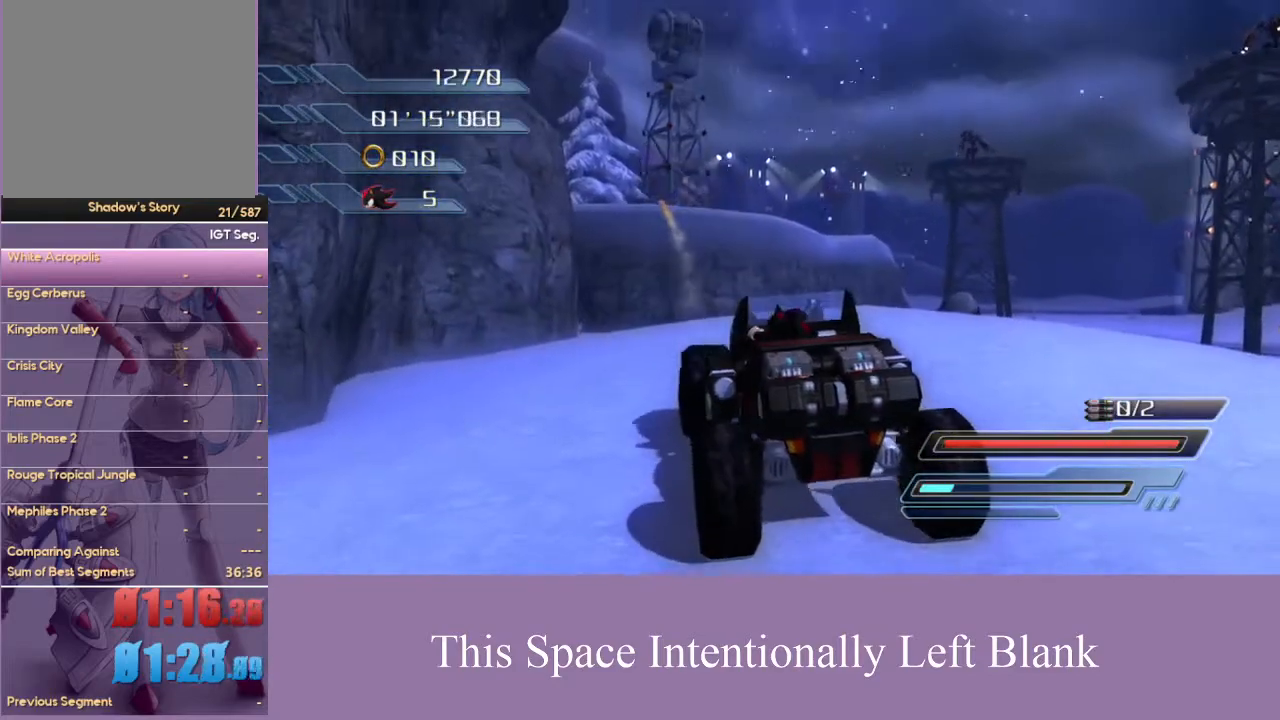
{"dt_ms": 500, "buttons": ["A"], "left_stick": "right", "right_stick": "center", "events": []}
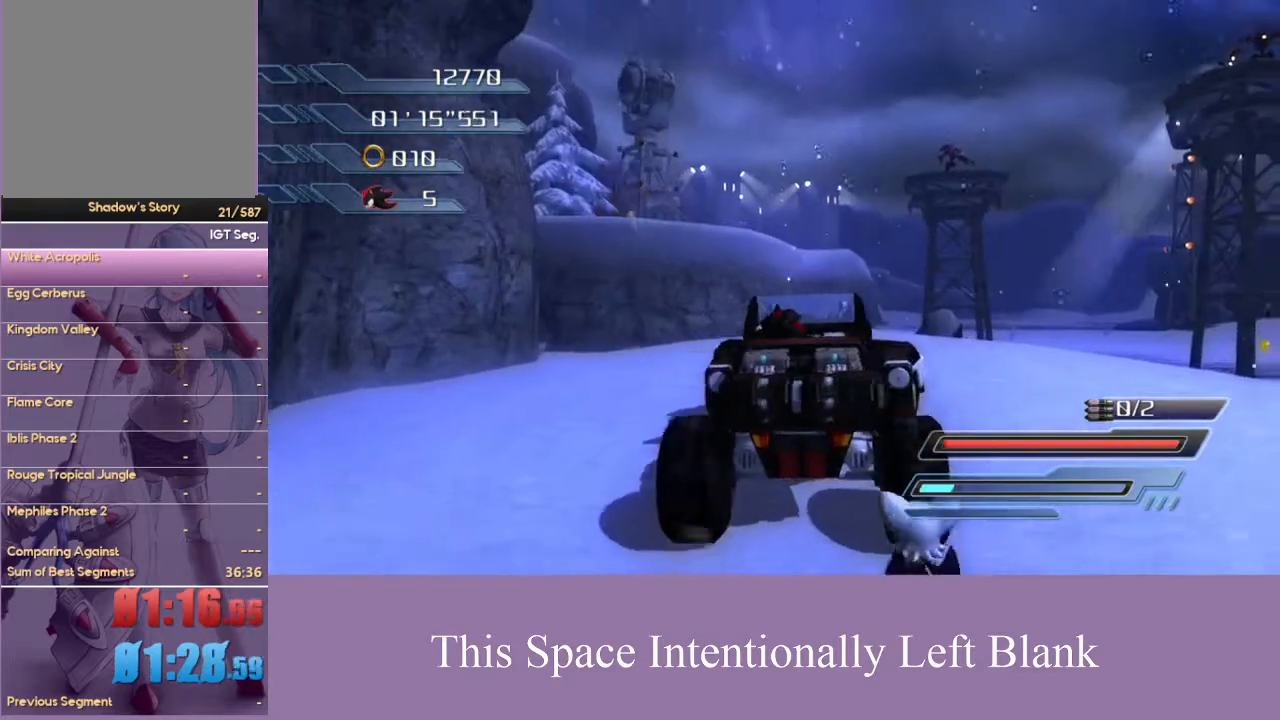
{"dt_ms": 500, "buttons": ["X"], "left_stick": "left", "right_stick": "center", "events": [[33, "A", "up"], [67, "left_stick", "left"], [133, "X", "down"]]}
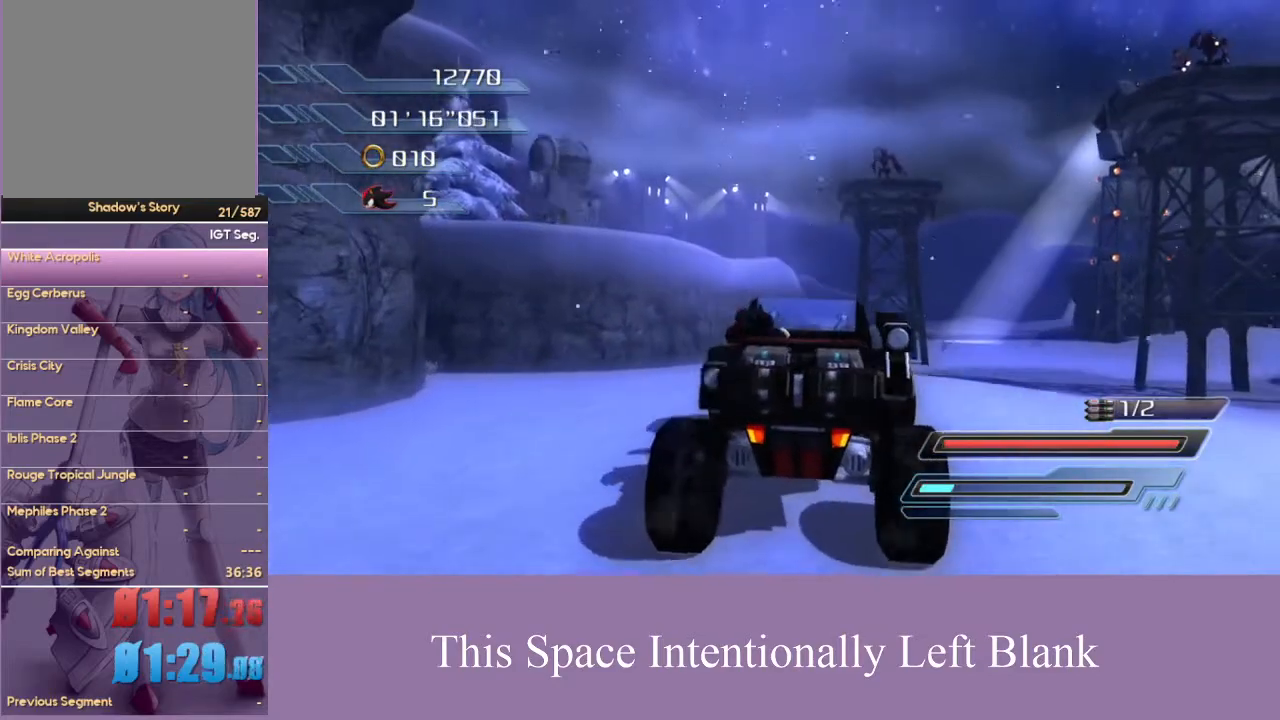
{"dt_ms": 500, "buttons": ["X"], "left_stick": "left", "right_stick": "center", "events": []}
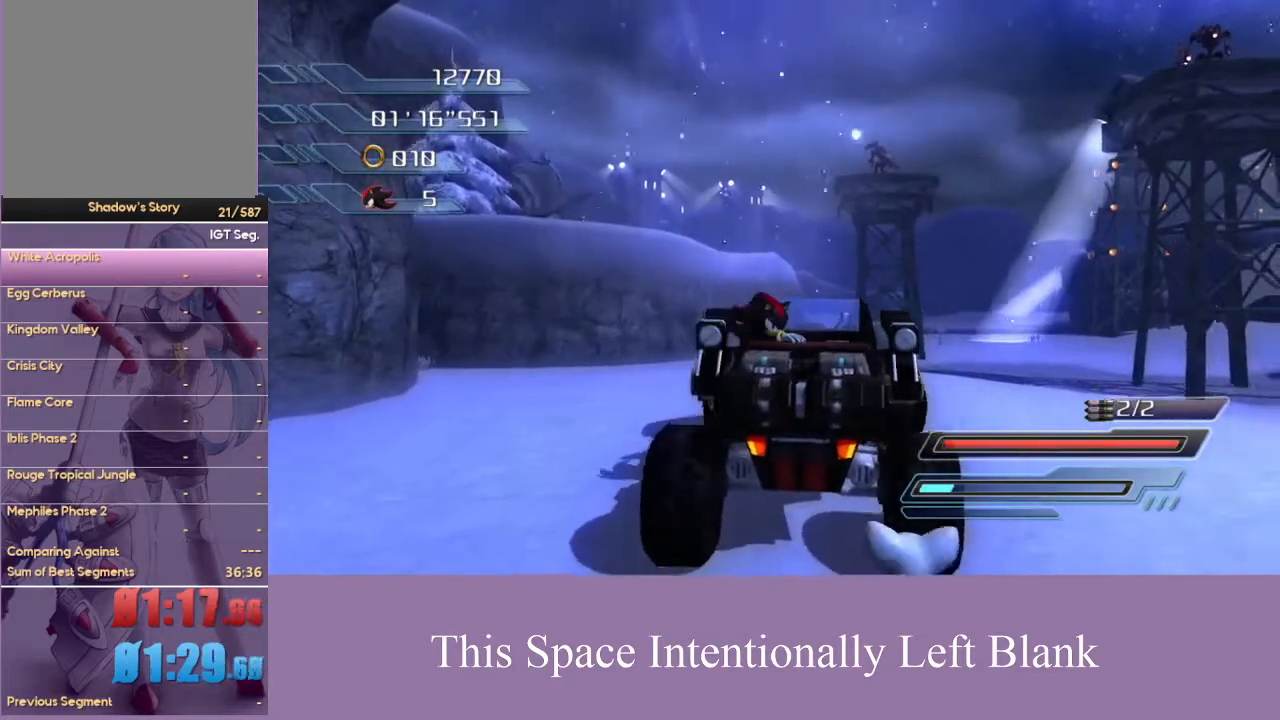
{"dt_ms": 500, "buttons": ["A"], "left_stick": "center", "right_stick": "center", "events": [[300, "SELECT", "down"], [300, "X", "up"], [333, "left_stick", "center"], [433, "A", "down"], [467, "SELECT", "up"]]}
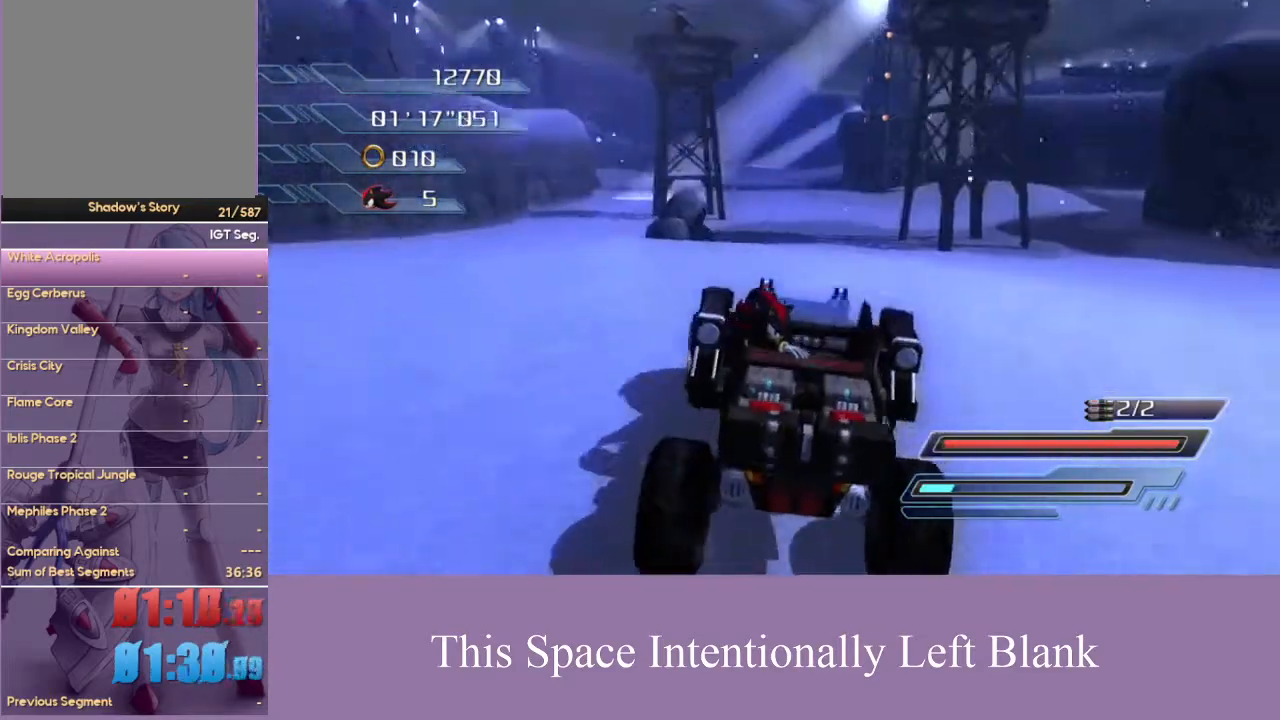
{"dt_ms": 1000, "buttons": [], "left_stick": "center", "right_stick": "up-left", "events": [[133, "left_stick", "right"], [167, "R2", "down"], [267, "R2", "up"], [467, "R2", "down"], [500, "left_stick", "center"], [567, "R2", "up"], [633, "A", "up"], [800, "right_stick", "up-left"]]}
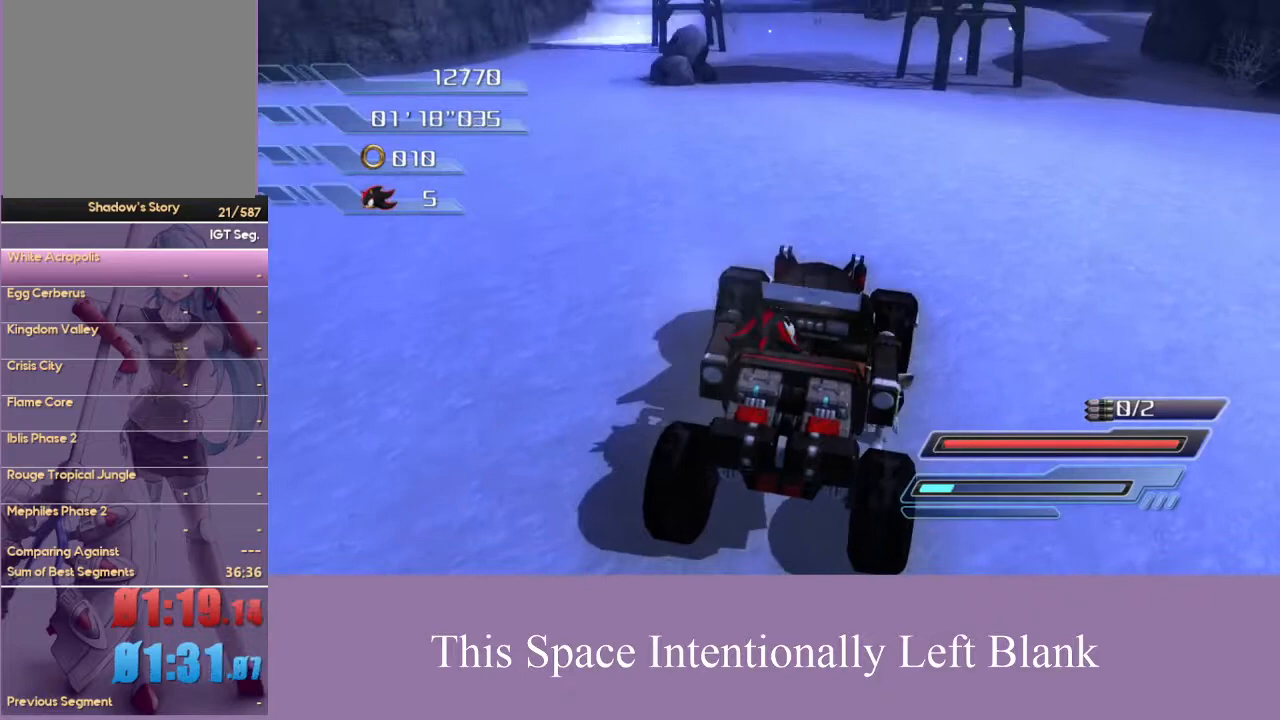
{"dt_ms": 500, "buttons": ["A"], "left_stick": "right", "right_stick": "center", "events": [[200, "right_stick", "center"], [267, "left_stick", "right"], [300, "A", "down"]]}
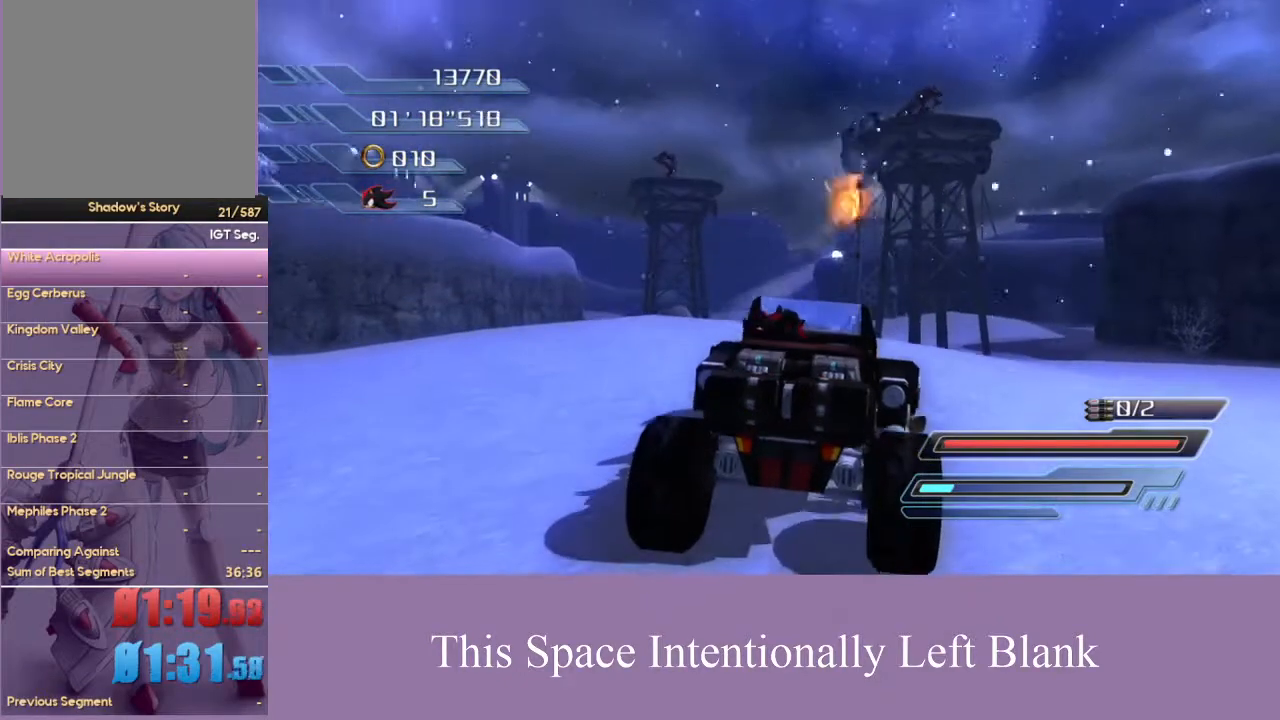
{"dt_ms": 500, "buttons": [], "left_stick": "center", "right_stick": "center", "events": [[200, "A", "up"], [200, "left_stick", "center"], [333, "R2", "down"], [467, "R2", "up"]]}
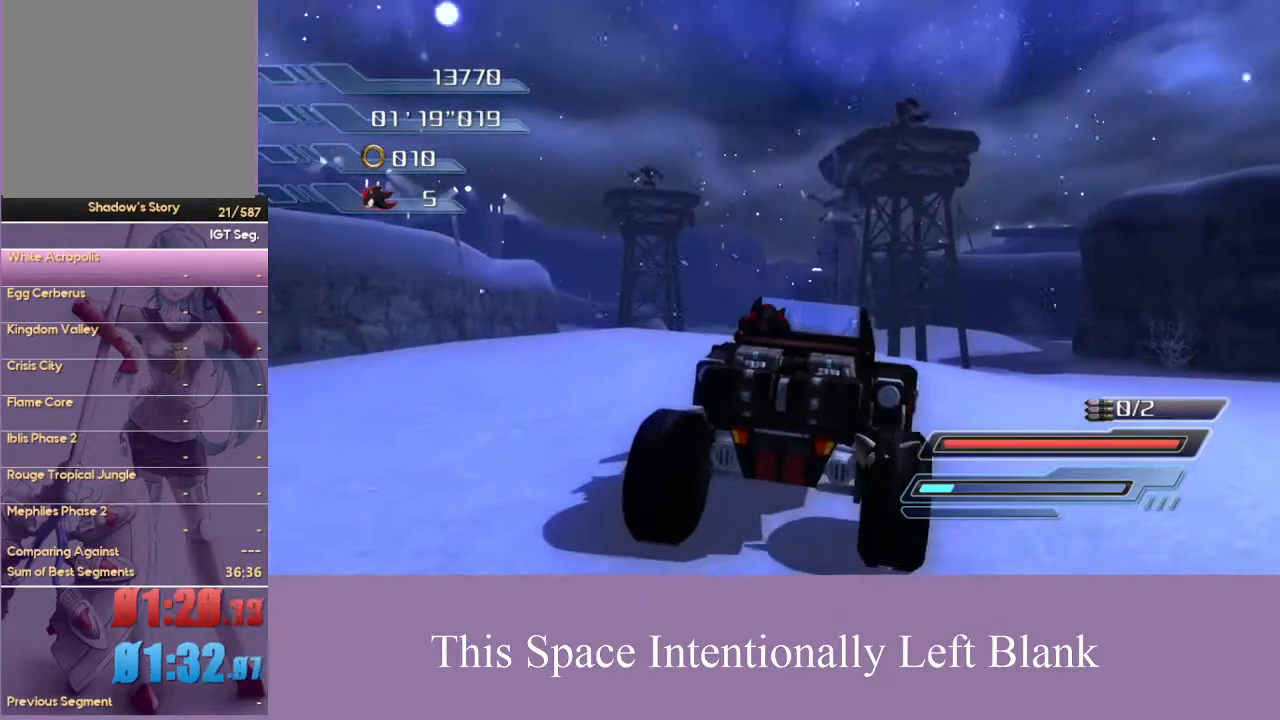
{"dt_ms": 500, "buttons": [], "left_stick": "center", "right_stick": "center", "events": [[133, "R2", "down"], [167, "left_stick", "right"], [267, "R2", "up"], [267, "left_stick", "center"]]}
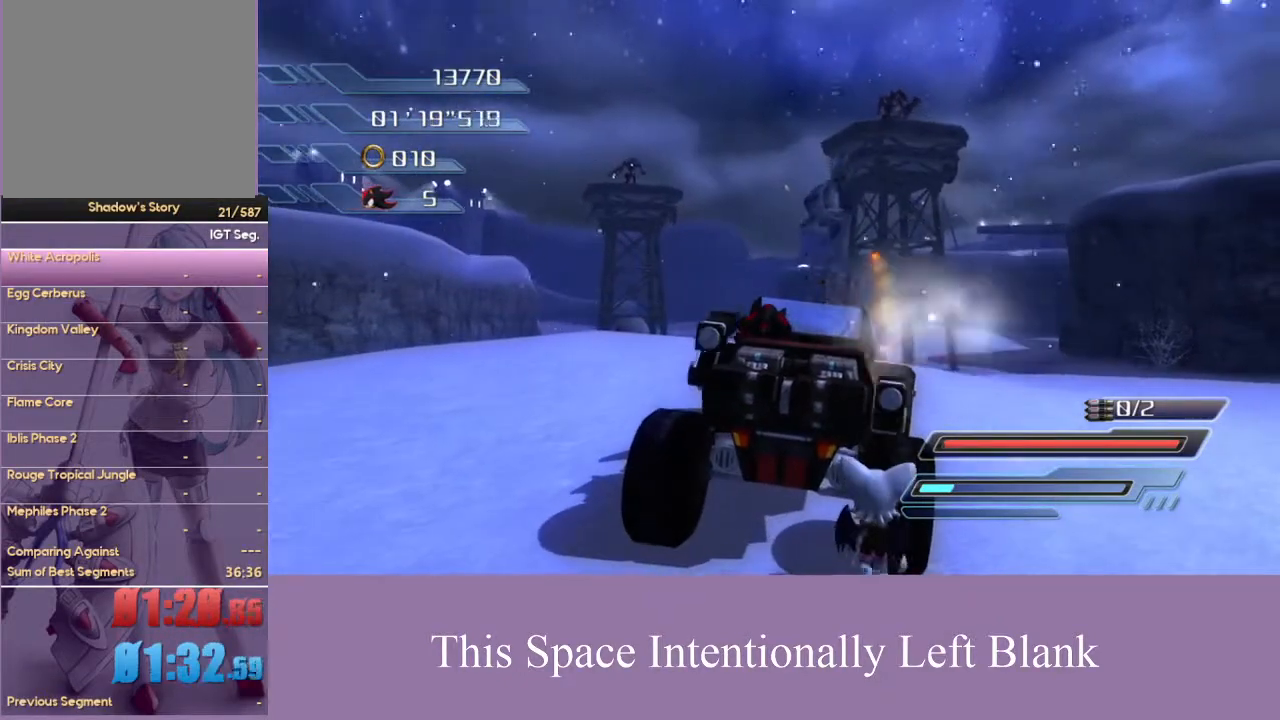
{"dt_ms": 500, "buttons": [], "left_stick": "center", "right_stick": "center", "events": [[200, "left_stick", "left"], [233, "X", "down"], [500, "X", "up"], [500, "left_stick", "center"]]}
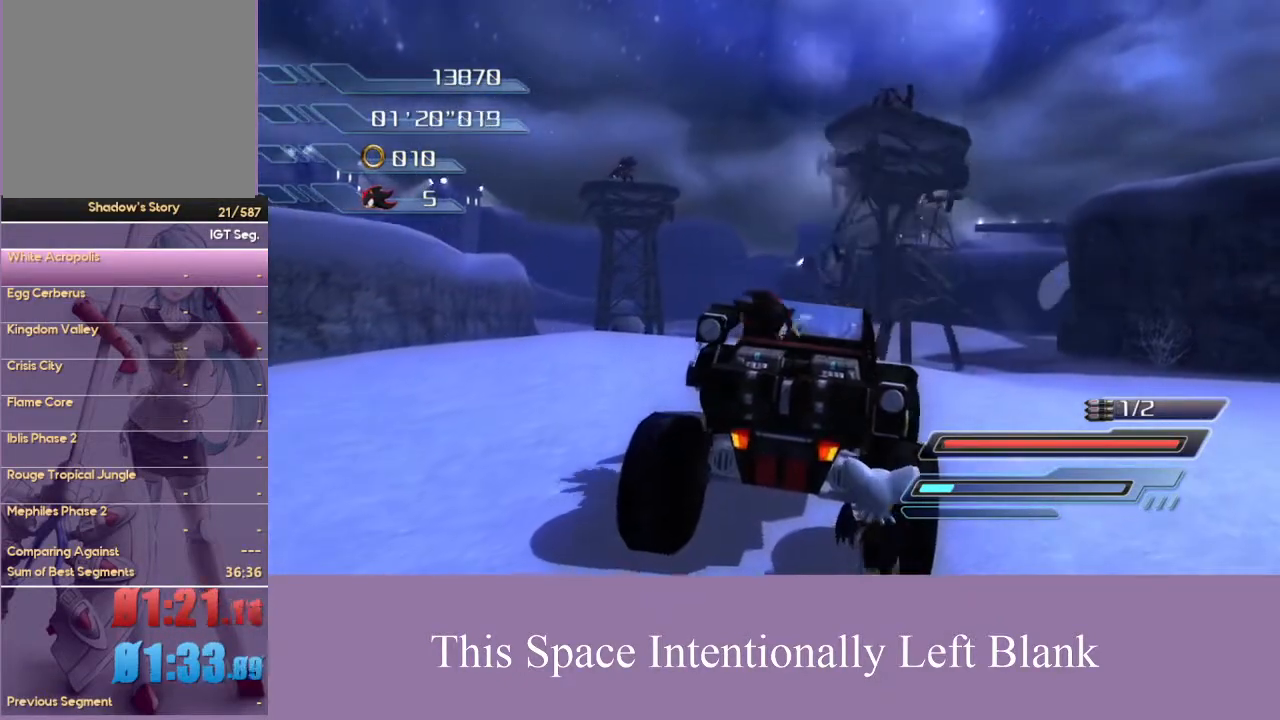
{"dt_ms": 500, "buttons": ["A"], "left_stick": "center", "right_stick": "center", "events": [[133, "SELECT", "down"], [233, "SELECT", "up"], [367, "A", "down"]]}
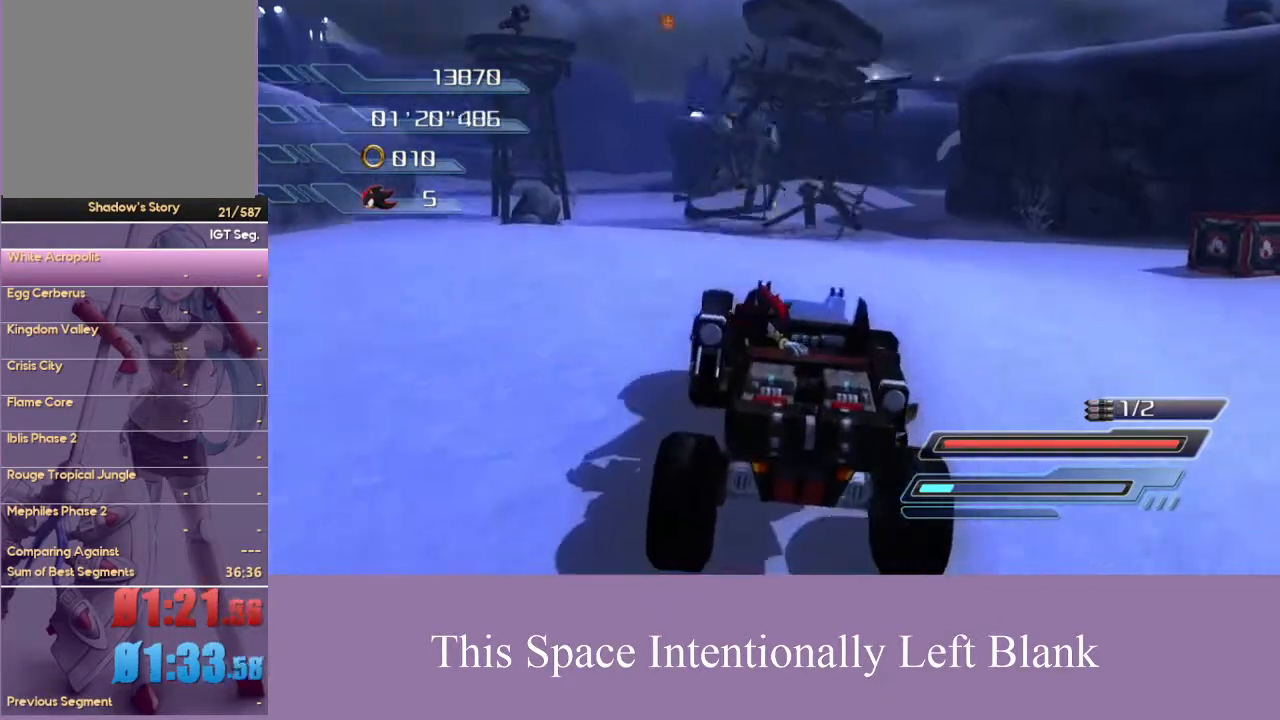
{"dt_ms": 500, "buttons": ["A"], "left_stick": "center", "right_stick": "center", "events": [[67, "left_stick", "right"], [433, "left_stick", "center"]]}
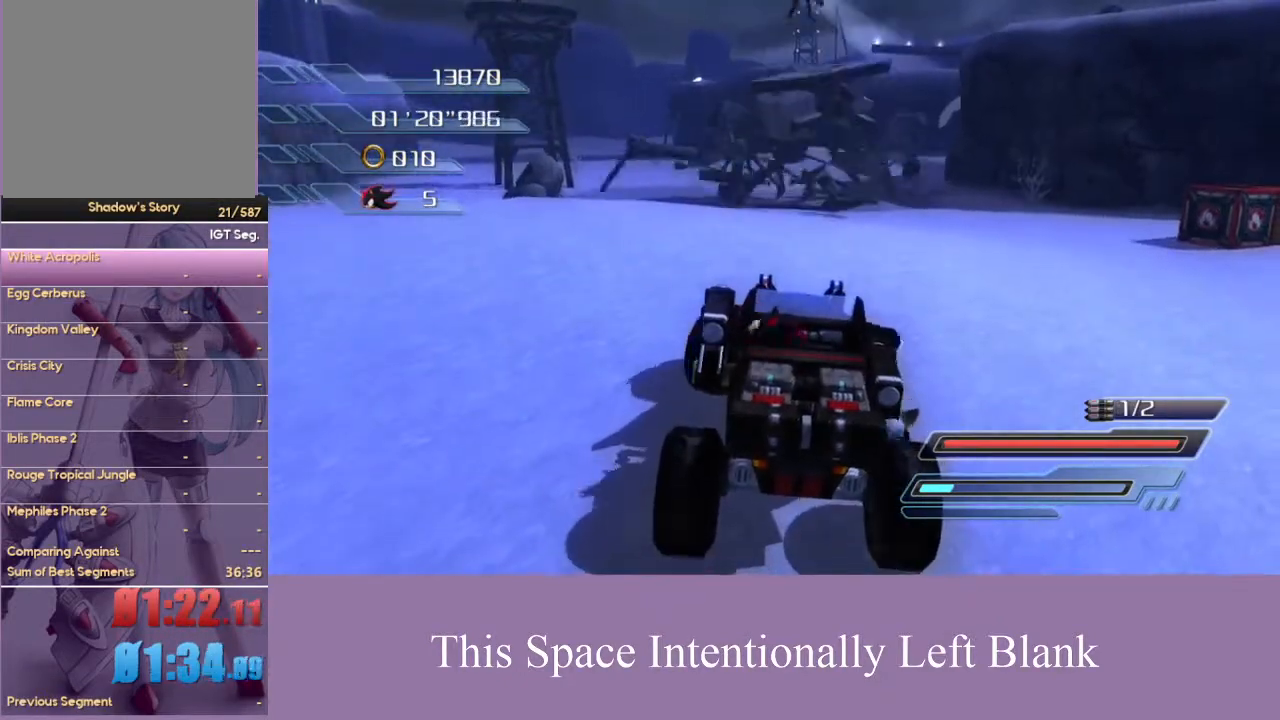
{"dt_ms": 1000, "buttons": [], "left_stick": "center", "right_stick": "center", "events": [[33, "A", "up"], [200, "A", "down"], [200, "left_stick", "right"], [300, "A", "up"], [300, "left_stick", "center"], [433, "R2", "down"], [500, "R2", "up"], [800, "R2", "down"], [933, "R2", "up"]]}
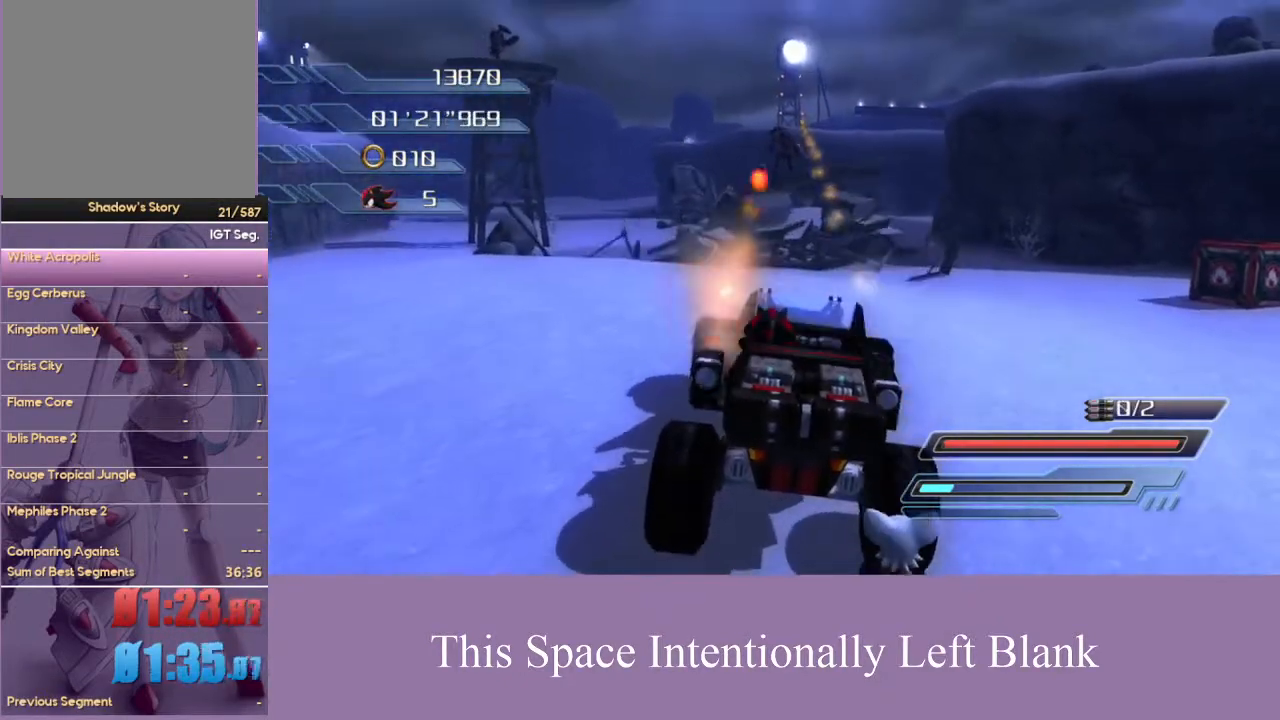
{"dt_ms": 500, "buttons": ["A"], "left_stick": "left", "right_stick": "center", "events": [[300, "A", "down"], [300, "left_stick", "left"]]}
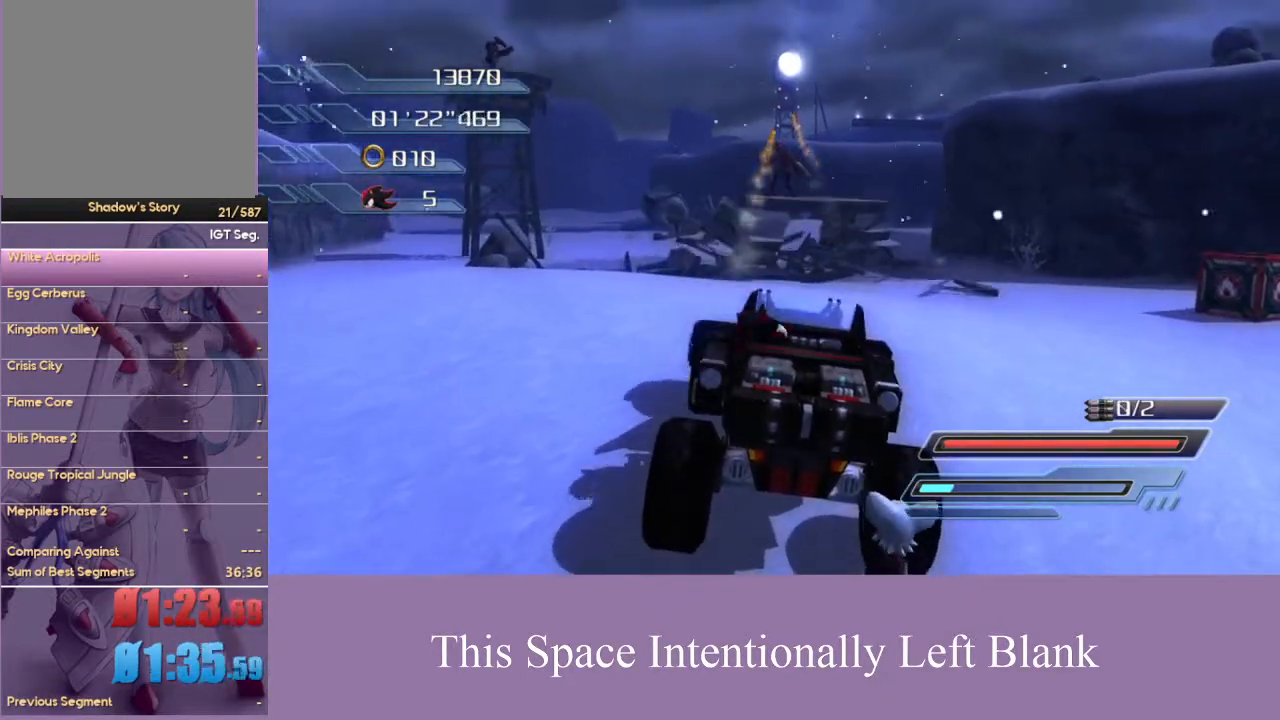
{"dt_ms": 500, "buttons": ["A"], "left_stick": "left", "right_stick": "center", "events": []}
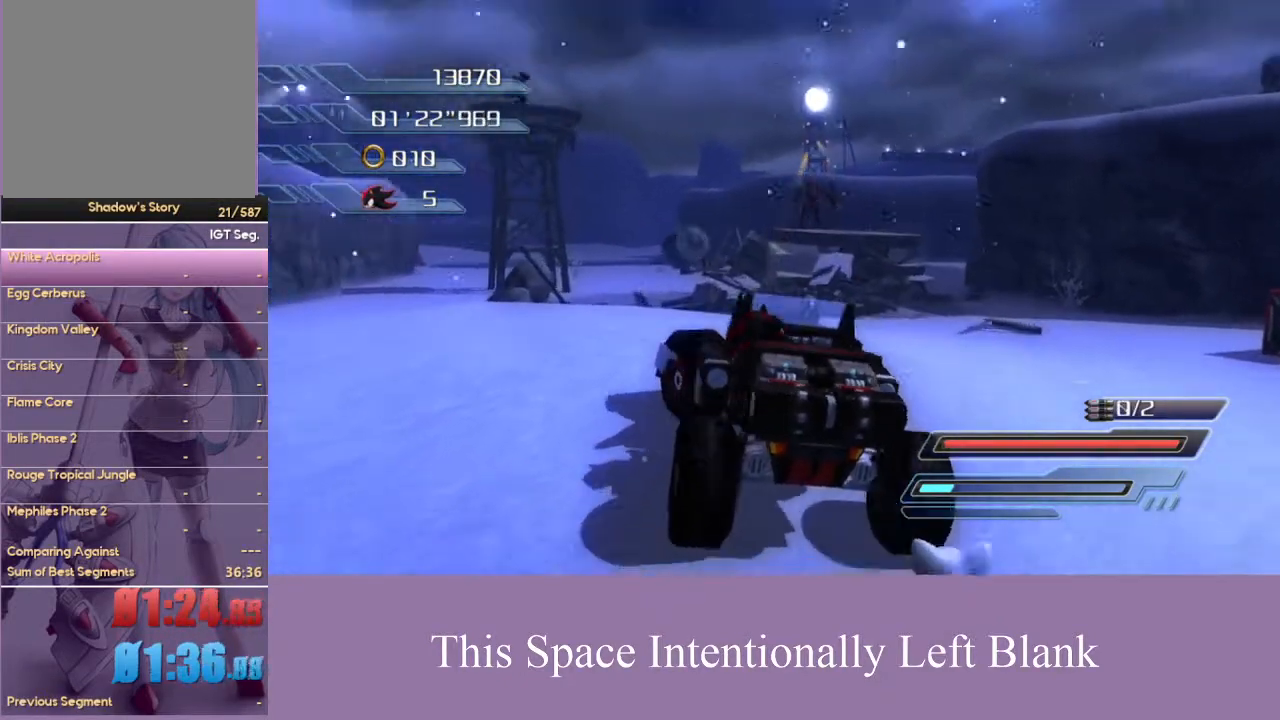
{"dt_ms": 500, "buttons": [], "left_stick": "left", "right_stick": "center", "events": [[467, "A", "up"]]}
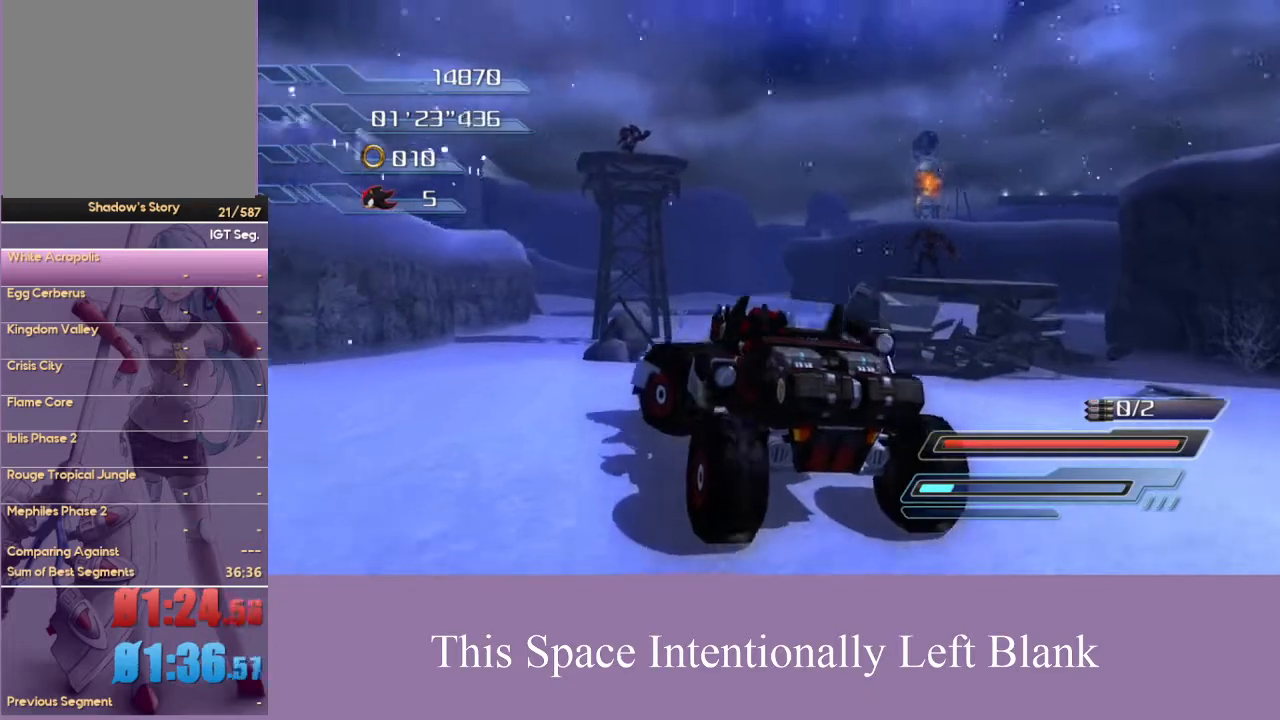
{"dt_ms": 500, "buttons": [], "left_stick": "right", "right_stick": "center", "events": [[33, "A", "down"], [167, "left_stick", "center"], [267, "A", "up"], [500, "left_stick", "right"]]}
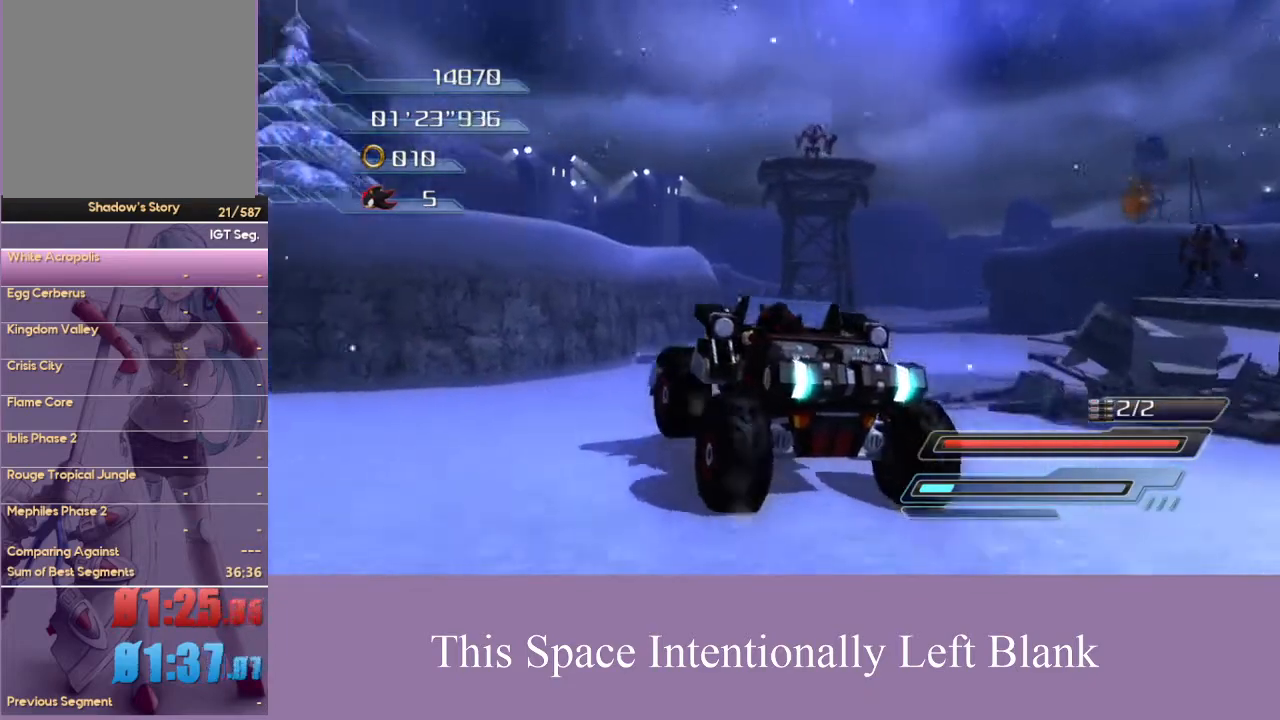
{"dt_ms": 500, "buttons": ["A"], "left_stick": "center", "right_stick": "center", "events": [[167, "left_stick", "center"], [500, "A", "down"]]}
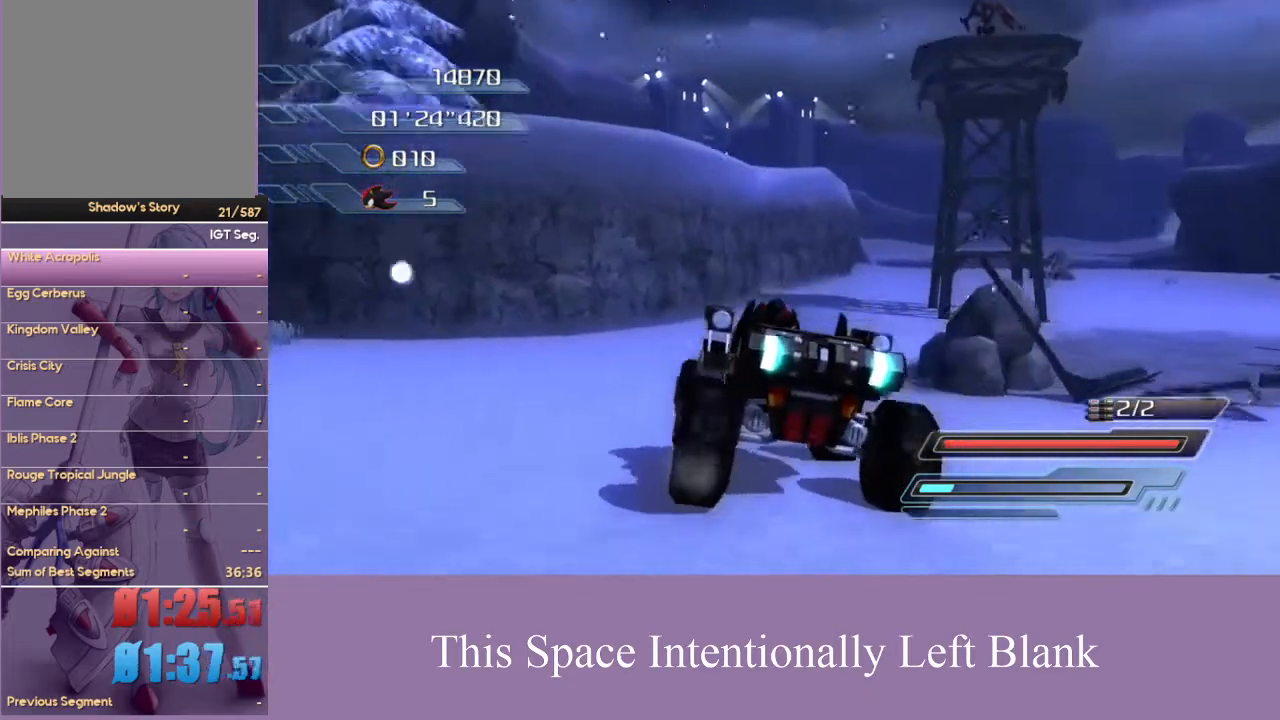
{"dt_ms": 500, "buttons": ["A"], "left_stick": "center", "right_stick": "center", "events": [[33, "left_stick", "right"], [233, "left_stick", "center"]]}
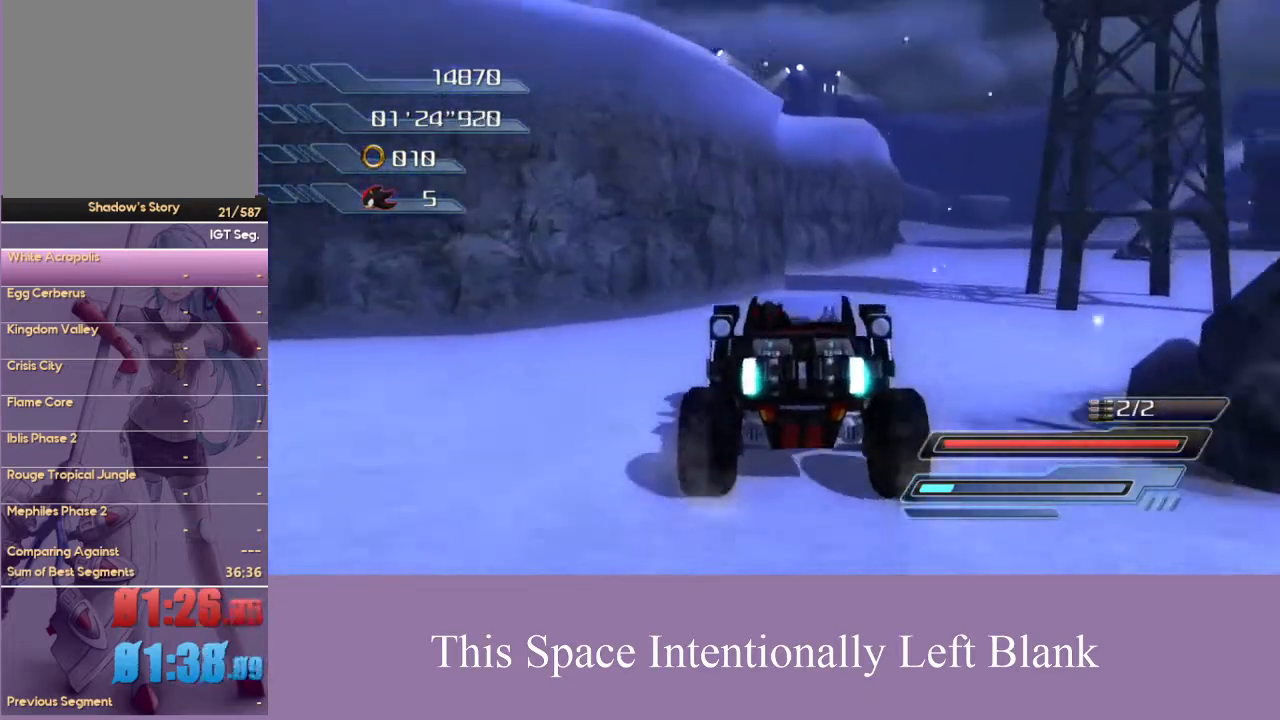
{"dt_ms": 500, "buttons": ["A"], "left_stick": "right", "right_stick": "center", "events": [[167, "left_stick", "right"]]}
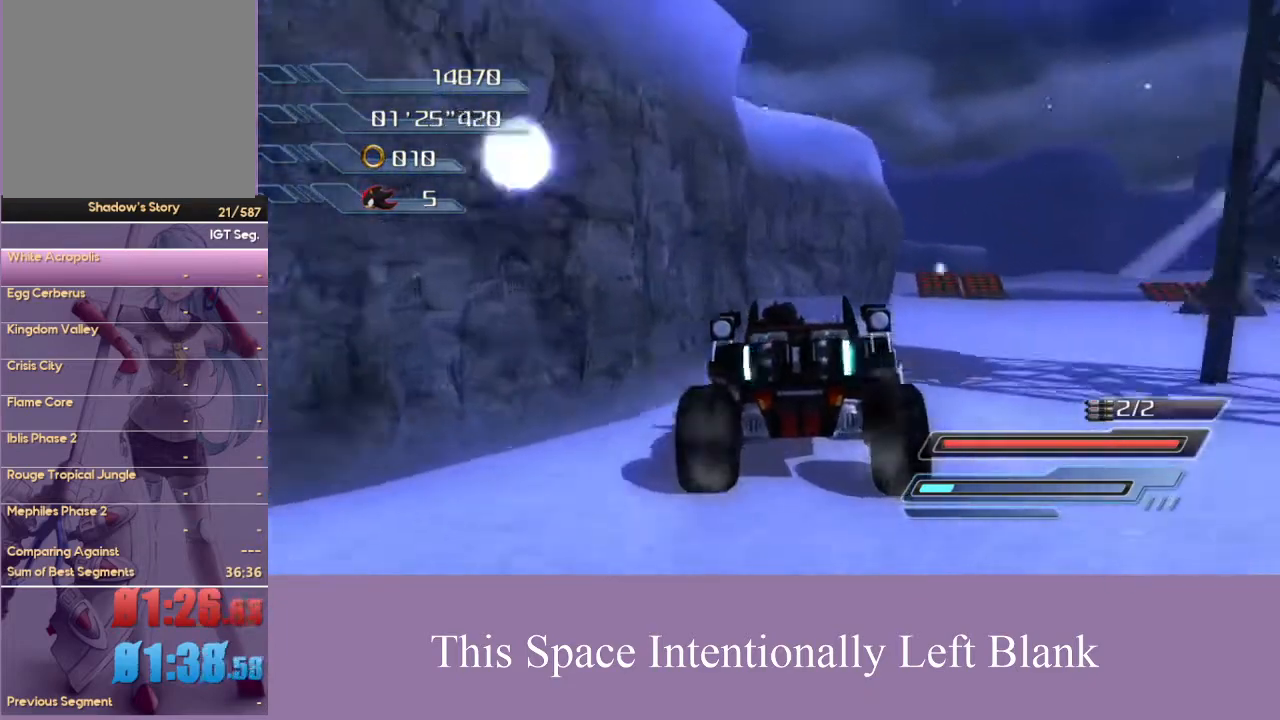
{"dt_ms": 500, "buttons": ["A"], "left_stick": "right", "right_stick": "center", "events": [[267, "left_stick", "center"], [433, "left_stick", "up-right"], [500, "left_stick", "right"]]}
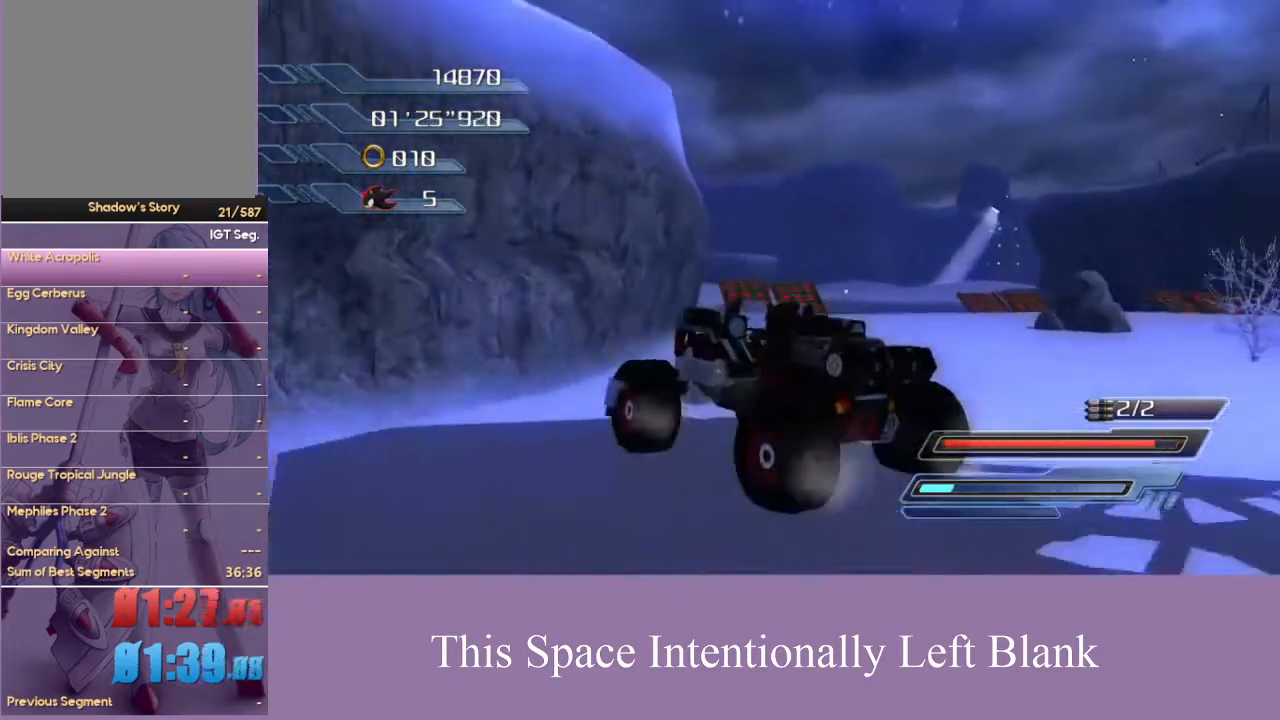
{"dt_ms": 500, "buttons": ["X"], "left_stick": "left", "right_stick": "center", "events": [[33, "A", "up"], [233, "left_stick", "center"], [267, "X", "down"], [333, "left_stick", "left"]]}
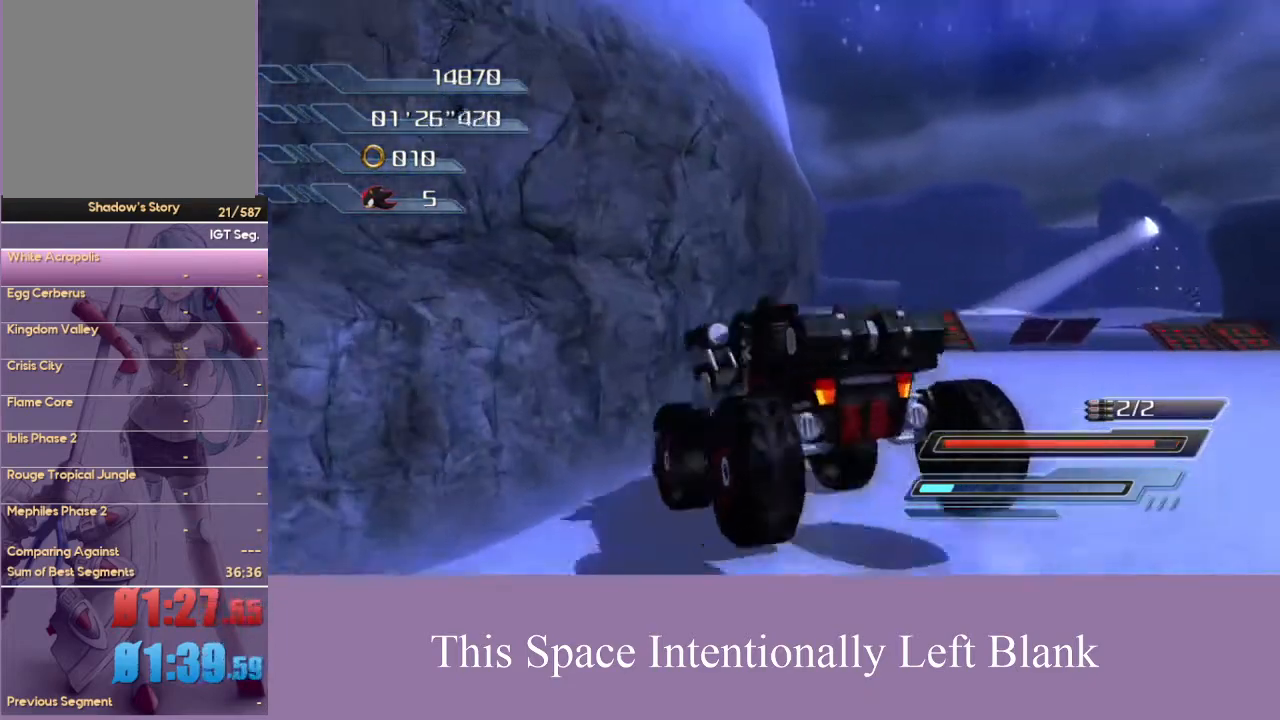
{"dt_ms": 500, "buttons": ["A"], "left_stick": "right", "right_stick": "center", "events": [[133, "X", "up"], [133, "left_stick", "right"], [200, "A", "down"]]}
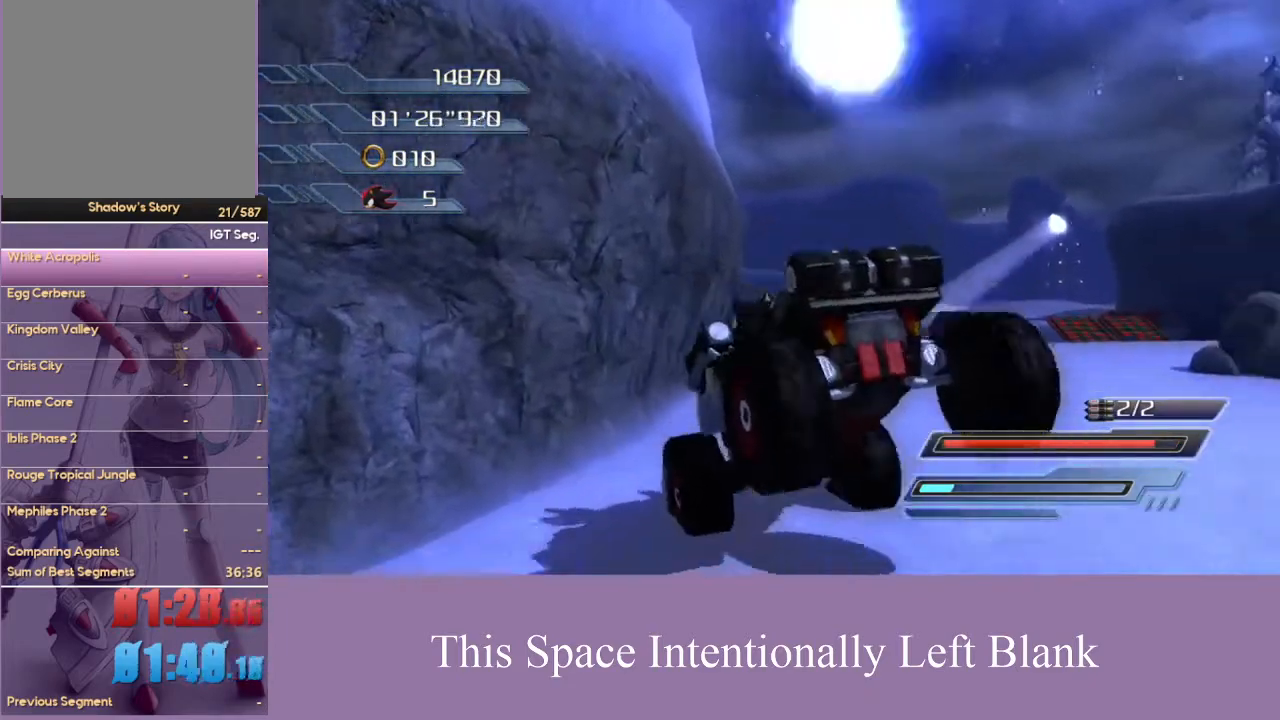
{"dt_ms": 500, "buttons": ["A"], "left_stick": "right", "right_stick": "center", "events": []}
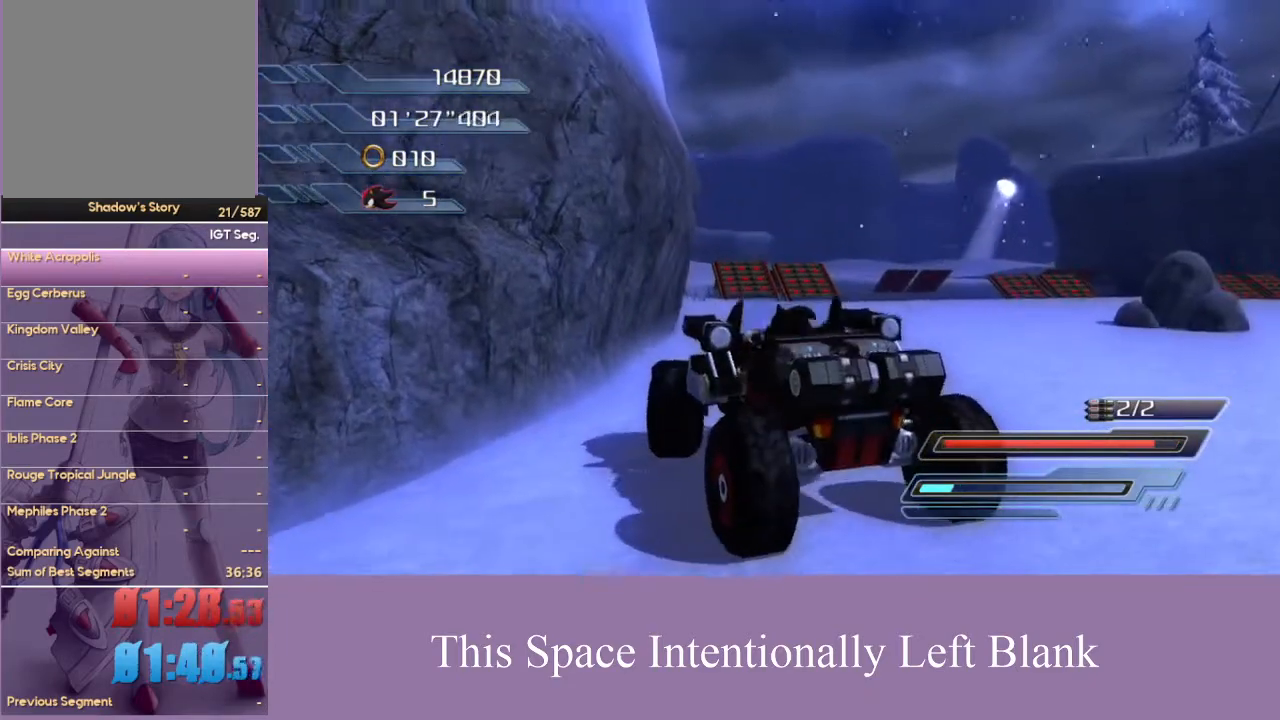
{"dt_ms": 500, "buttons": [], "left_stick": "right", "right_stick": "center", "events": [[300, "A", "up"]]}
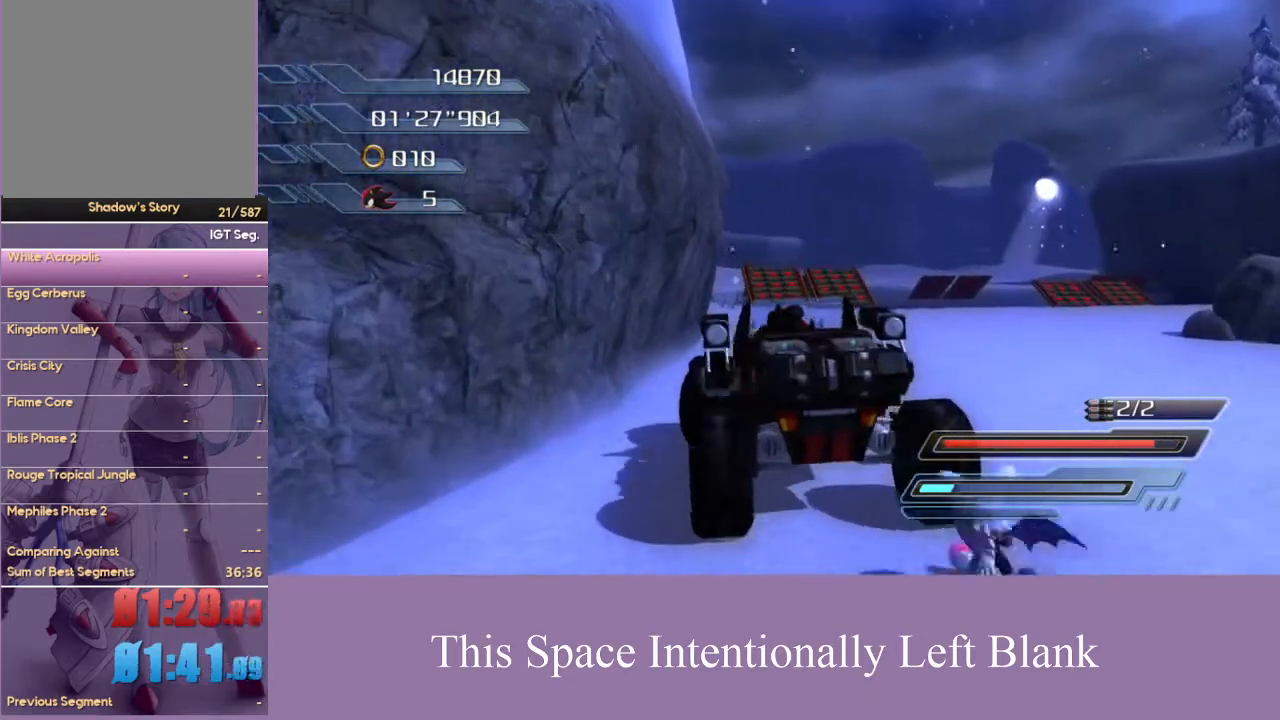
{"dt_ms": 500, "buttons": ["A"], "left_stick": "center", "right_stick": "center", "events": [[167, "A", "down"], [433, "left_stick", "center"]]}
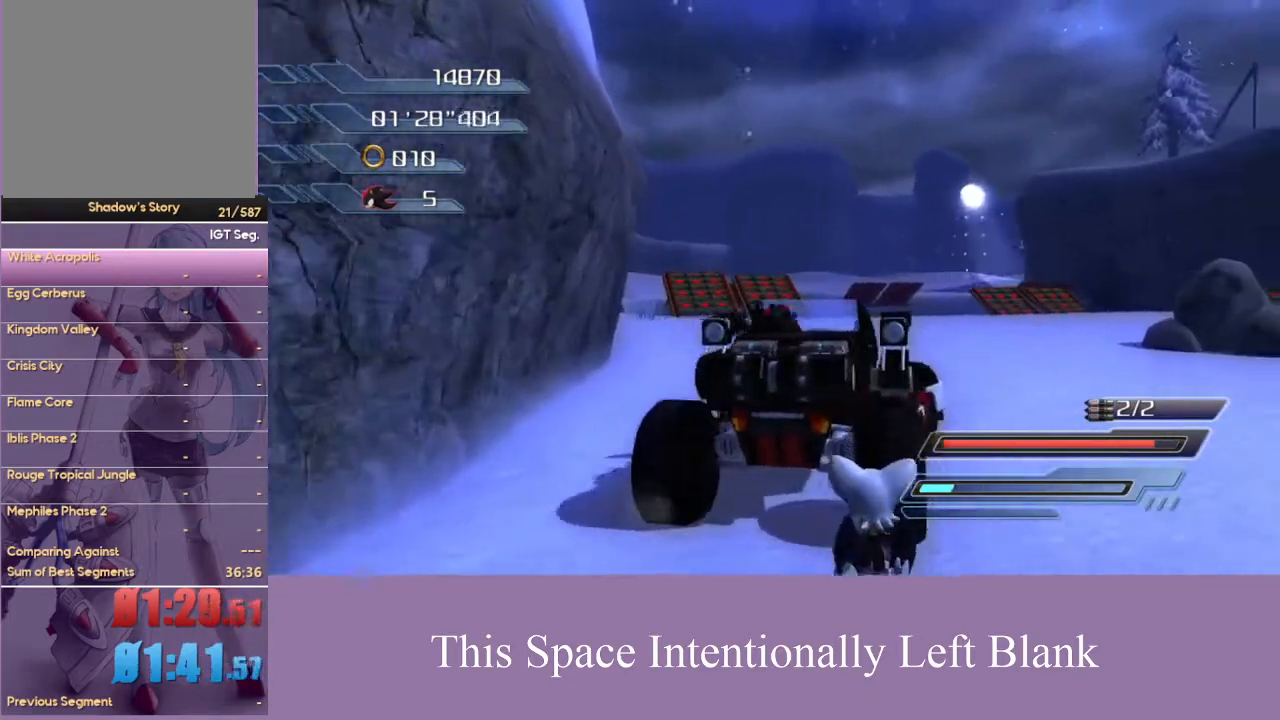
{"dt_ms": 500, "buttons": ["A"], "left_stick": "center", "right_stick": "center", "events": [[233, "left_stick", "left"], [400, "left_stick", "center"]]}